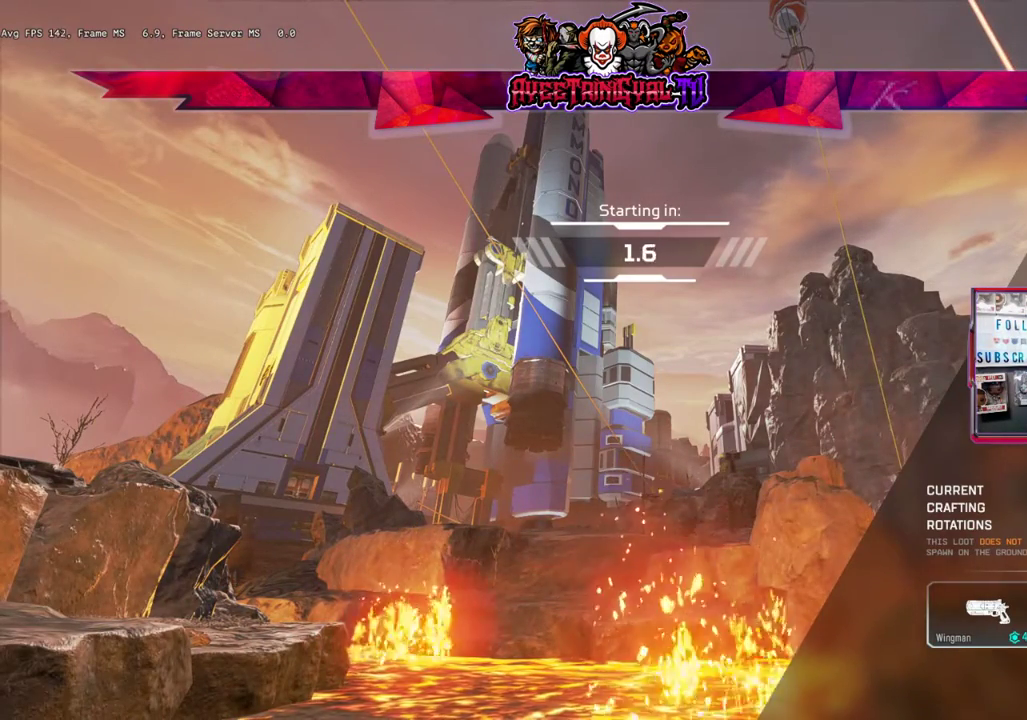
Gameplay with a controller (Xbox layout); each line is a JSON object with the inputs held at the frame after it. "events" lists button and stick changes between this image and that frame as [ms after this image, input, new state], when the widget could be followed in between.
{"buttons": [], "left_stick": "center", "right_stick": "left", "events": []}
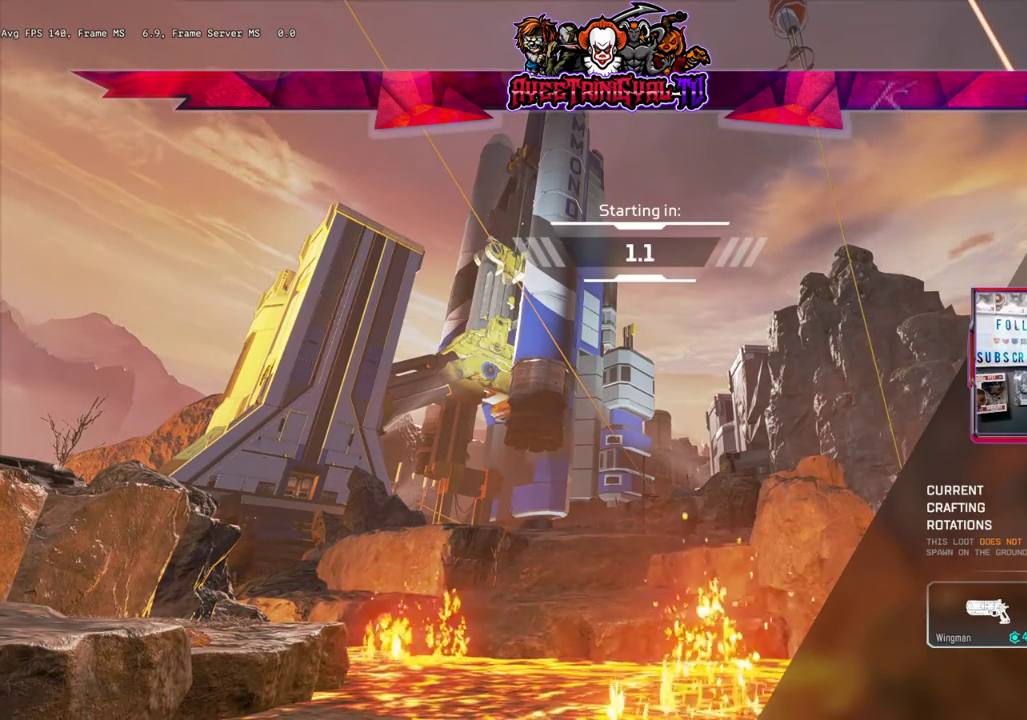
{"buttons": [], "left_stick": "center", "right_stick": "left", "events": []}
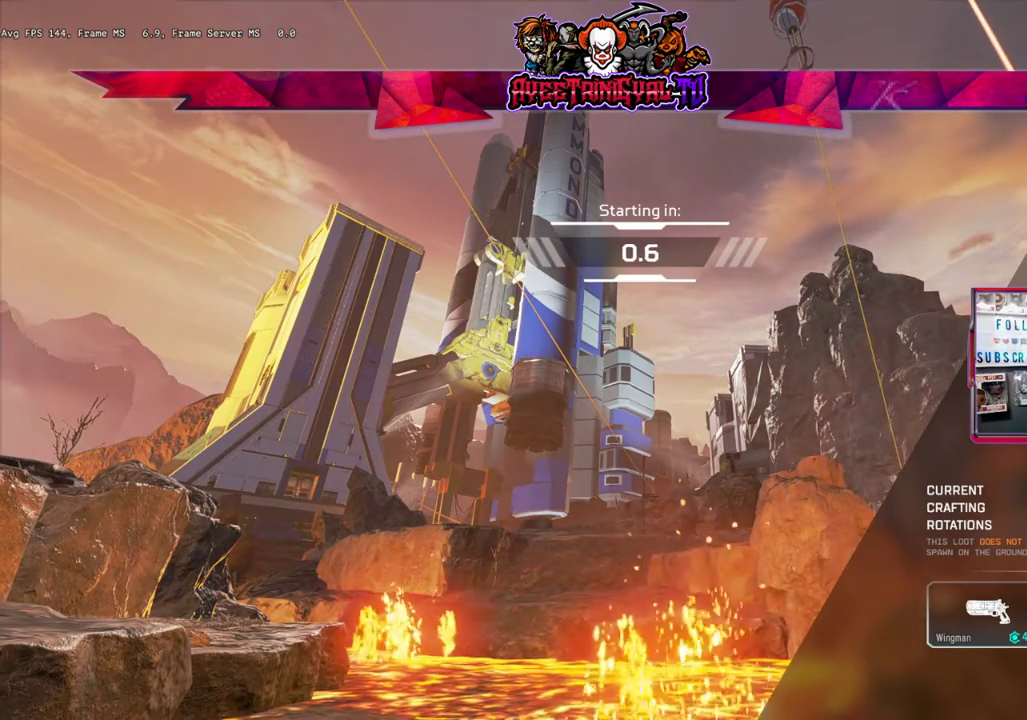
{"buttons": [], "left_stick": "center", "right_stick": "left", "events": []}
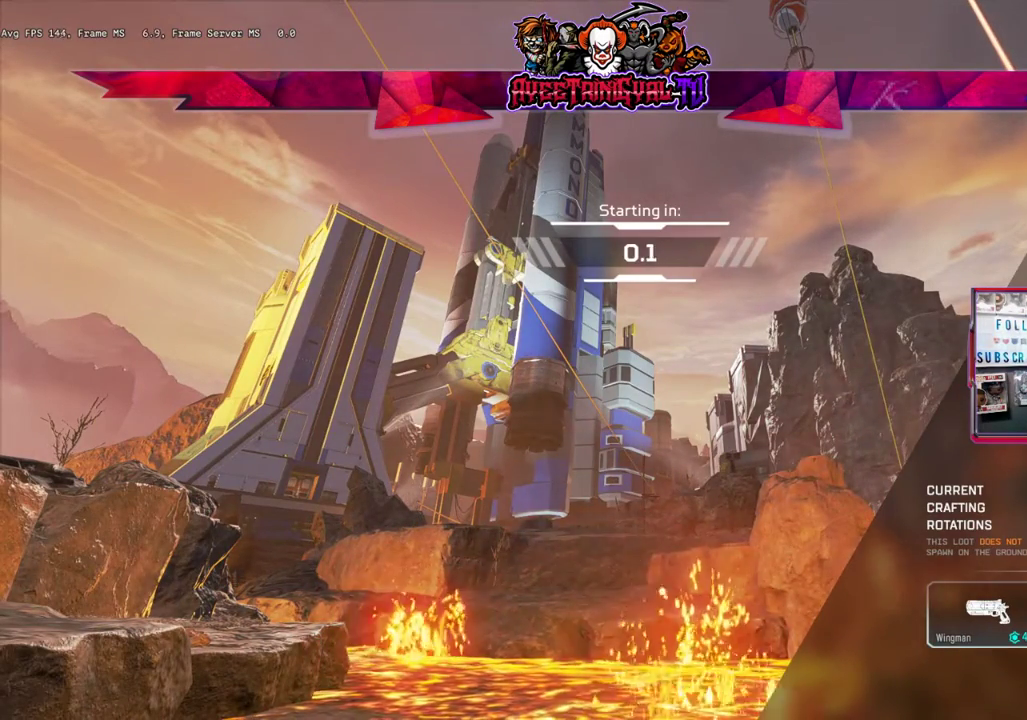
{"buttons": [], "left_stick": "center", "right_stick": "left", "events": []}
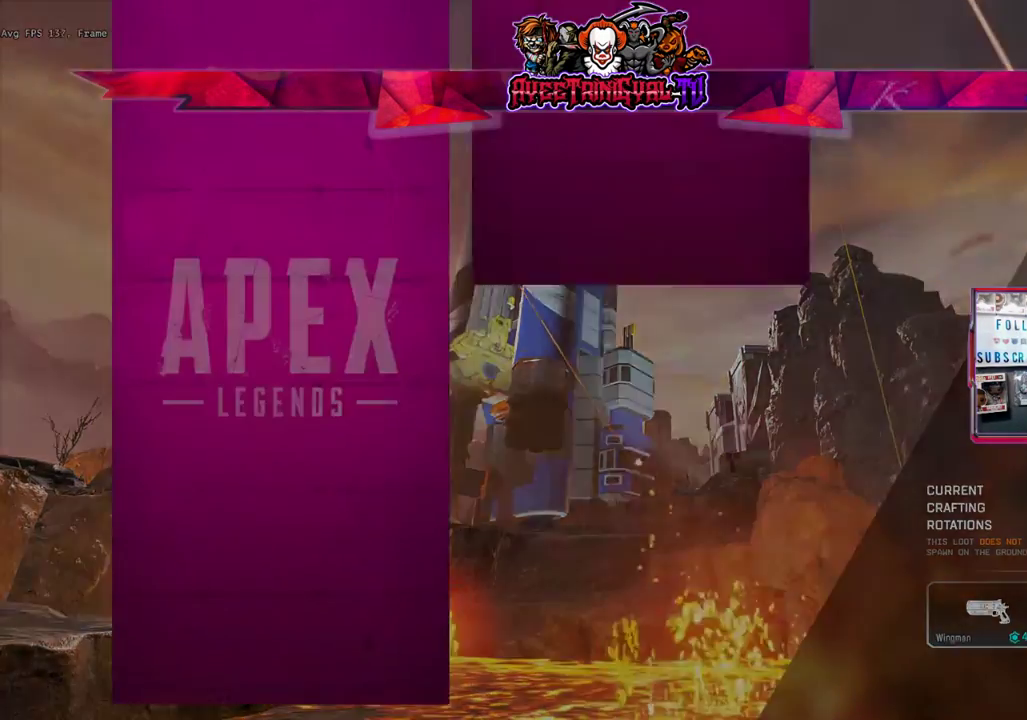
{"buttons": [], "left_stick": "center", "right_stick": "left", "events": []}
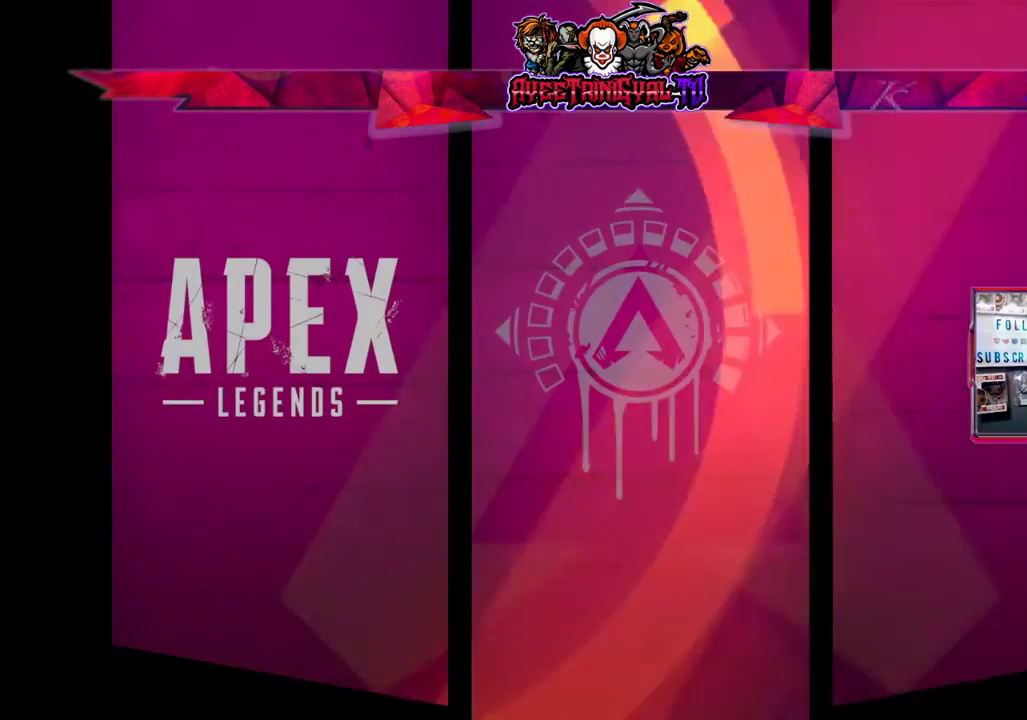
{"buttons": [], "left_stick": "center", "right_stick": "left", "events": []}
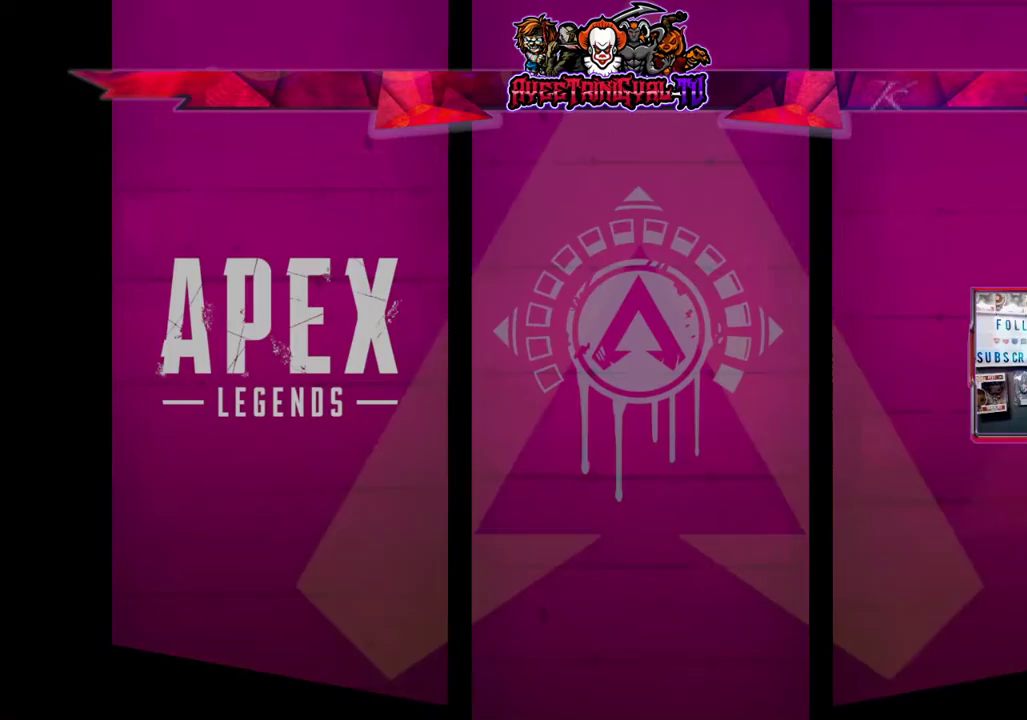
{"buttons": [], "left_stick": "center", "right_stick": "left", "events": []}
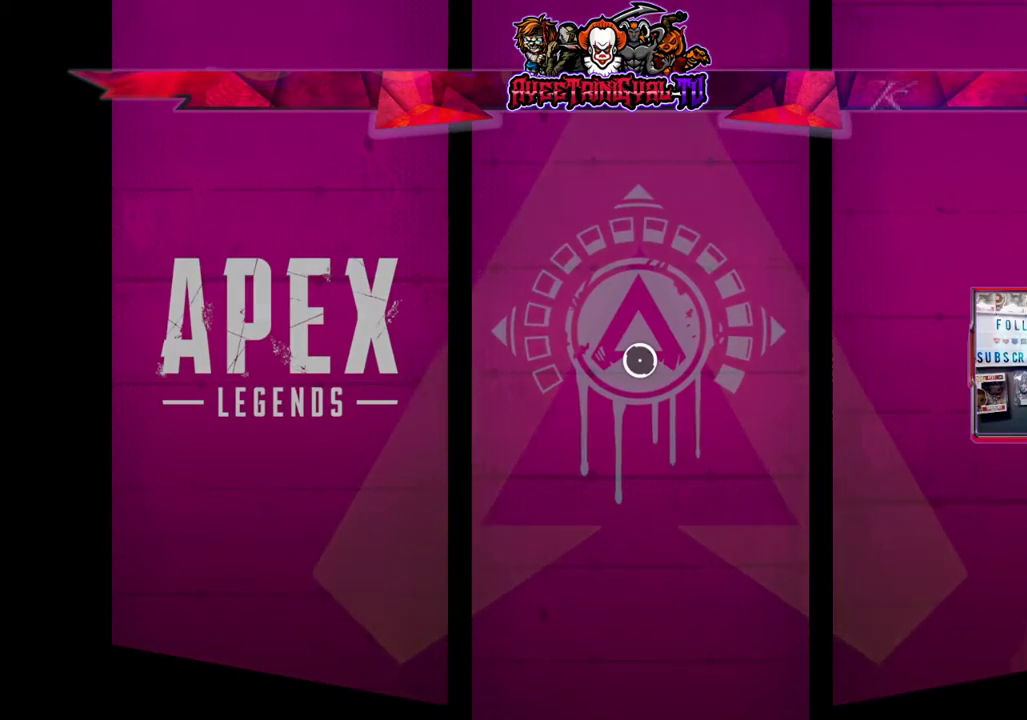
{"buttons": [], "left_stick": "center", "right_stick": "left", "events": []}
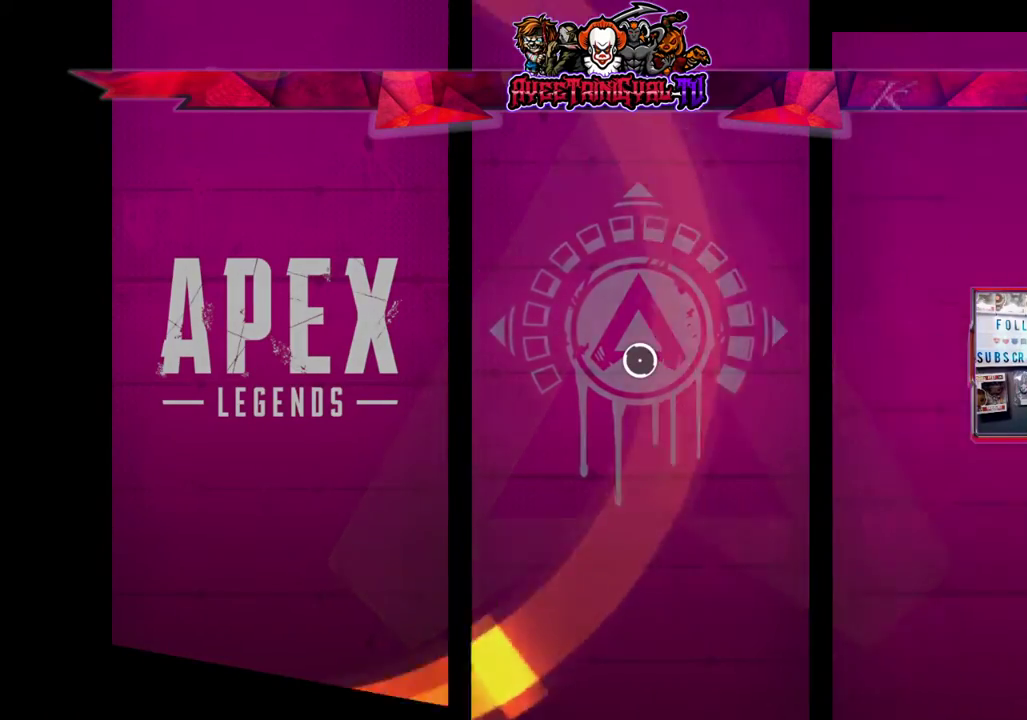
{"buttons": [], "left_stick": "center", "right_stick": "left", "events": []}
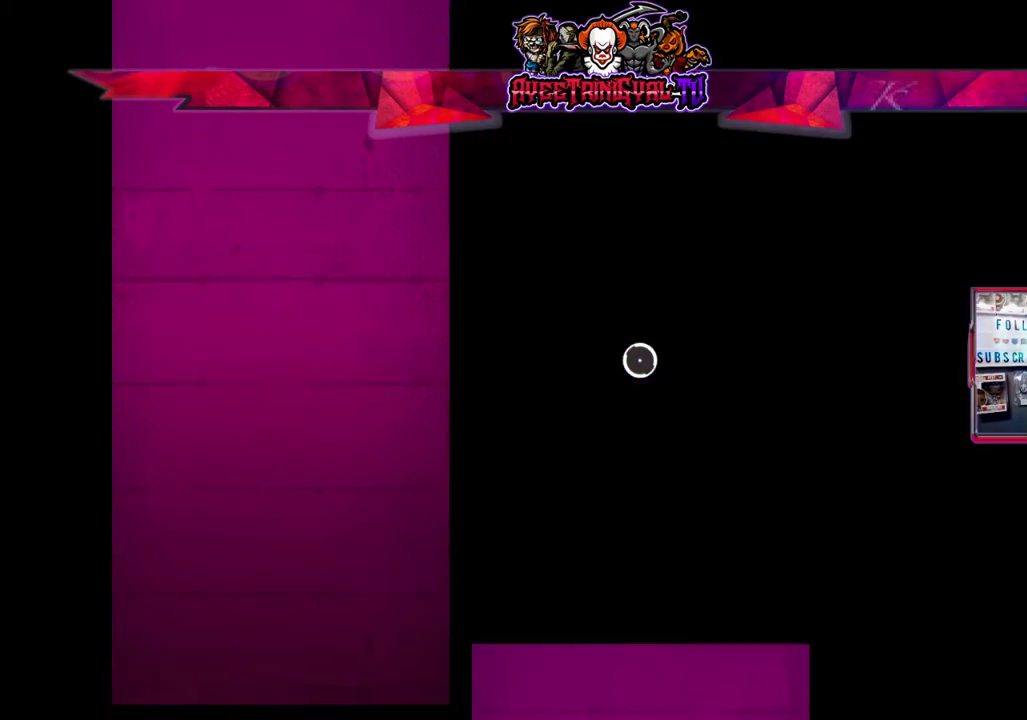
{"buttons": [], "left_stick": "center", "right_stick": "left", "events": []}
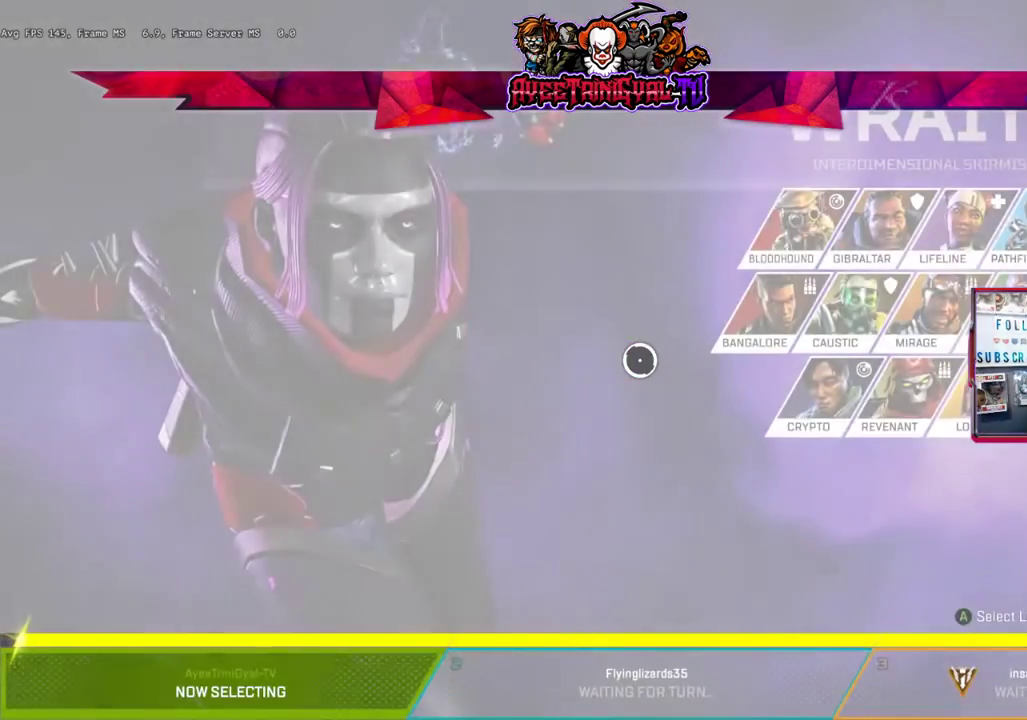
{"buttons": [], "left_stick": "center", "right_stick": "left", "events": []}
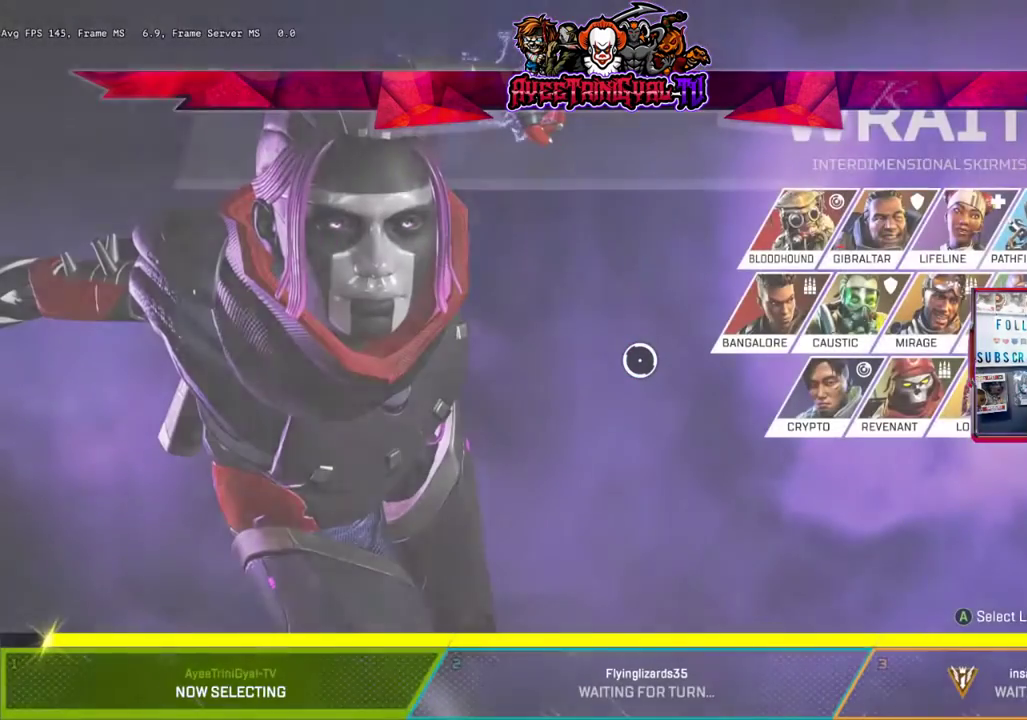
{"buttons": [], "left_stick": "center", "right_stick": "center", "events": [[267, "right_stick", "center"]]}
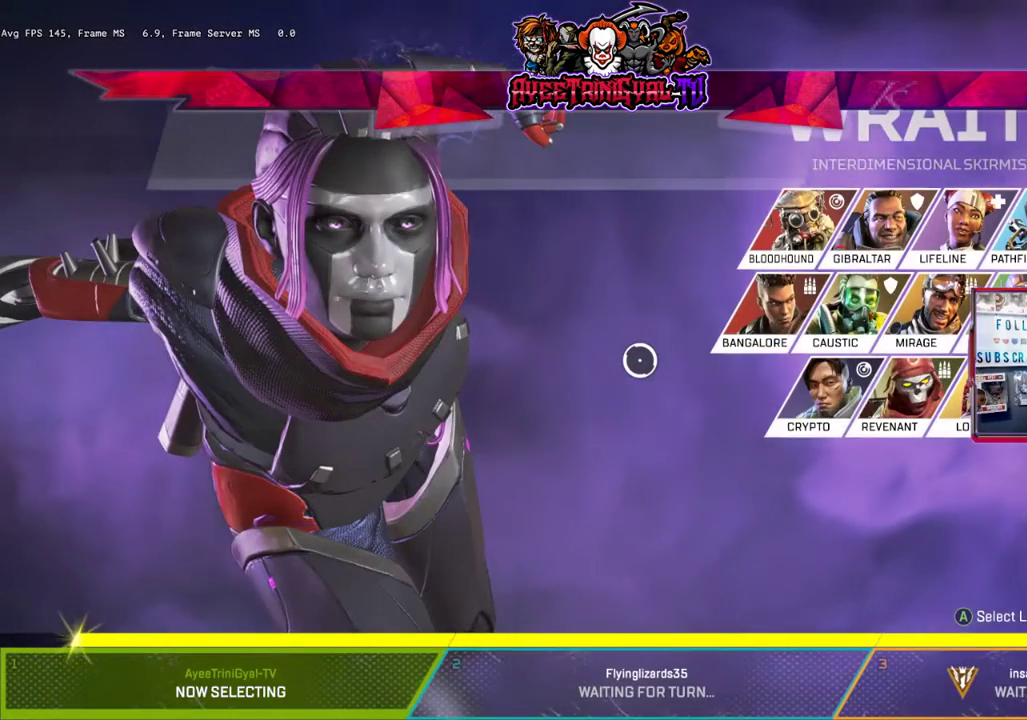
{"buttons": [], "left_stick": "center", "right_stick": "center", "events": []}
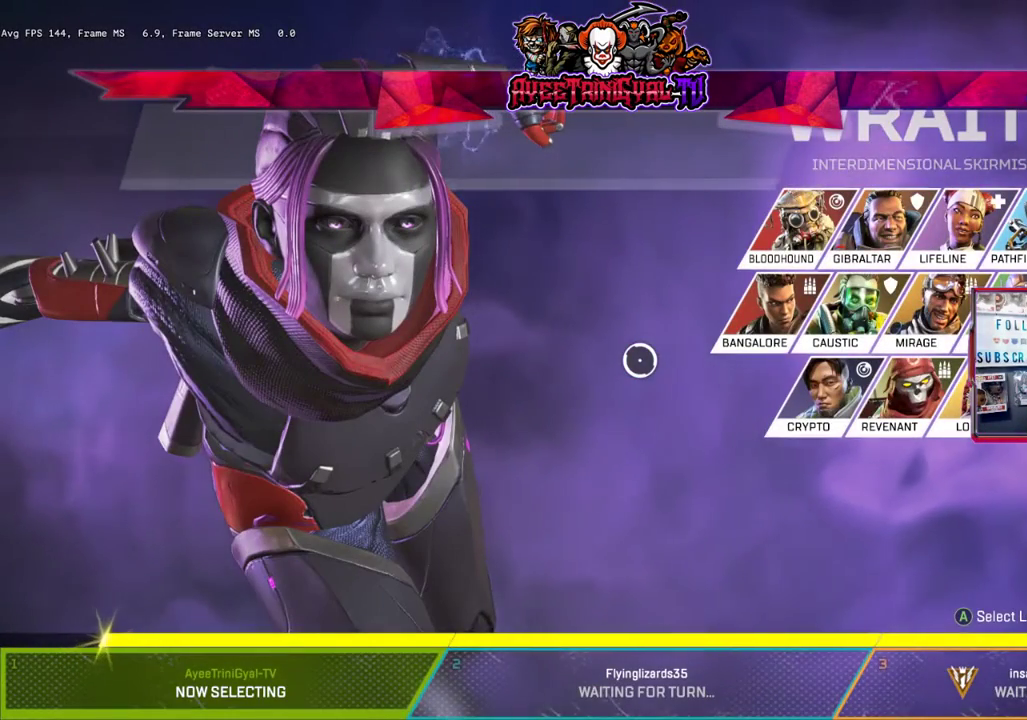
{"buttons": [], "left_stick": "center", "right_stick": "center", "events": []}
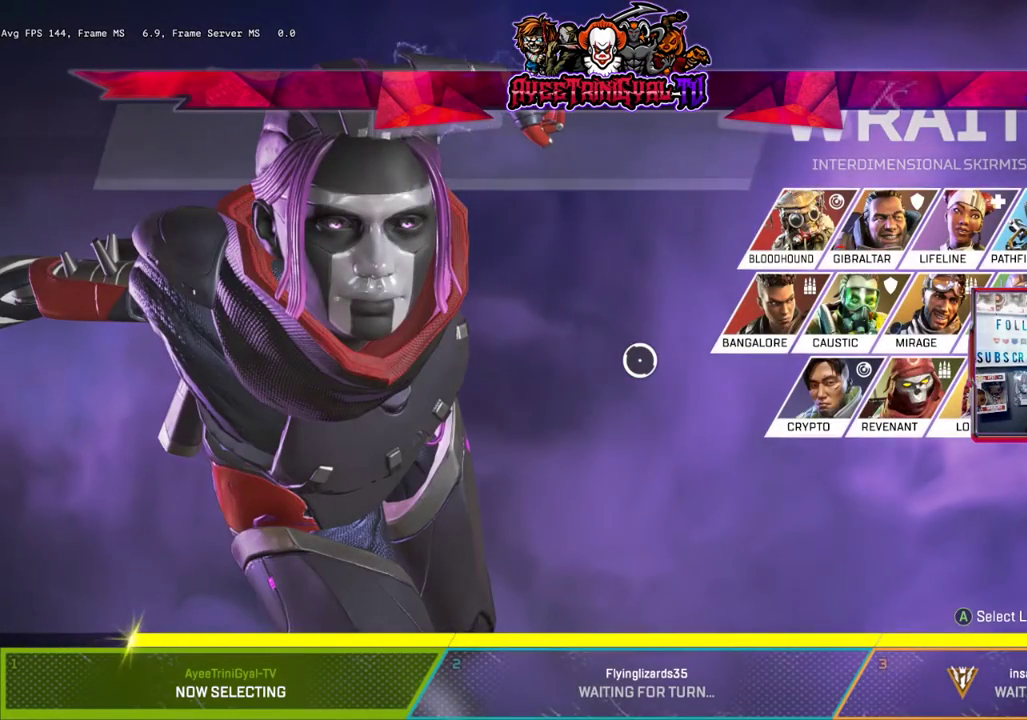
{"buttons": [], "left_stick": "center", "right_stick": "center", "events": []}
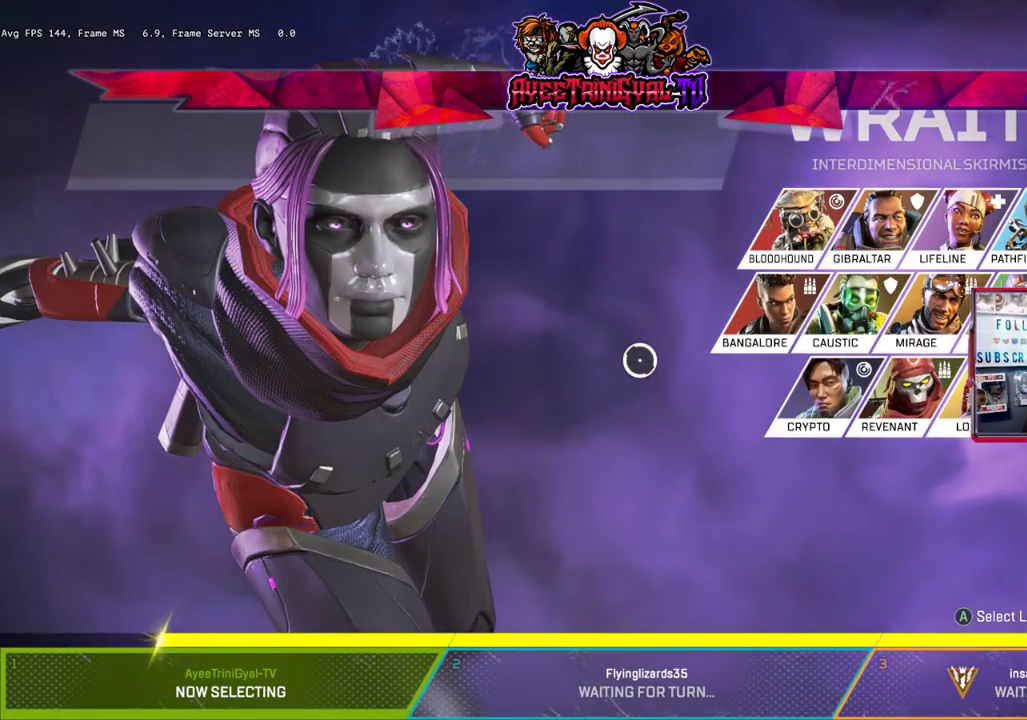
{"buttons": [], "left_stick": "center", "right_stick": "center", "events": []}
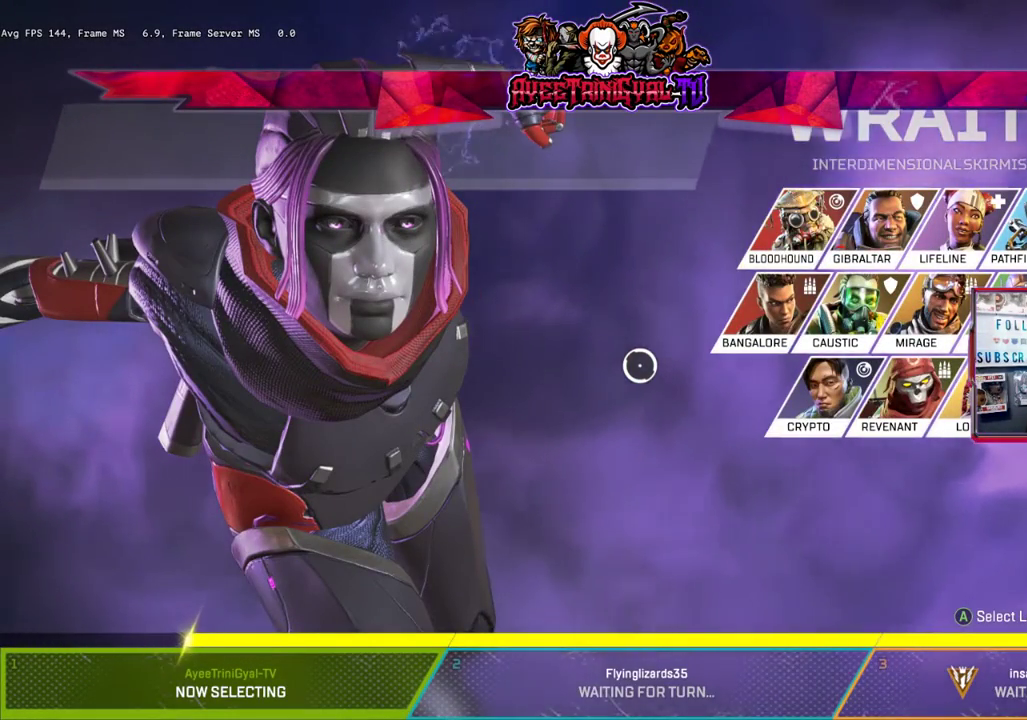
{"buttons": [], "left_stick": "center", "right_stick": "center", "events": [[33, "left_stick", "down"], [267, "left_stick", "center"]]}